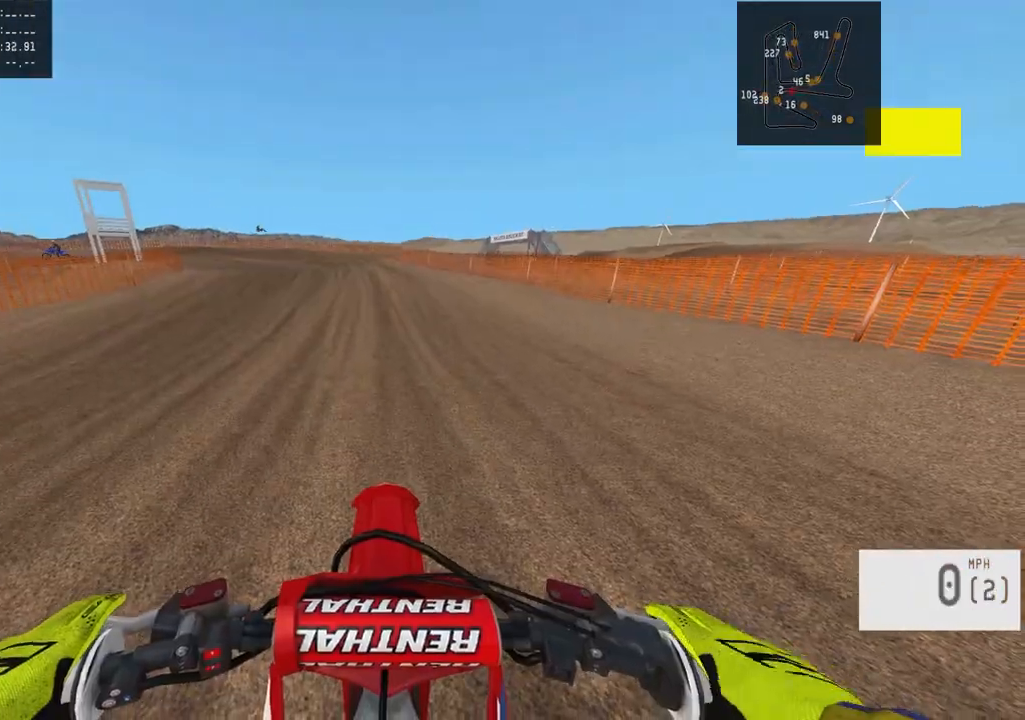
Gameplay with a controller (PlayStation layout); each line is a JSON object with the inputs held at the frame after it. "events" lists button and stick changes between this image and that frame as [ms after this image, input, new state], when the widget could be followed in between.
{"buttons": ["R2"], "left_stick": "center", "right_stick": "center", "events": [[17, "left_stick", "left"], [33, "R2", "down"], [283, "left_stick", "center"]]}
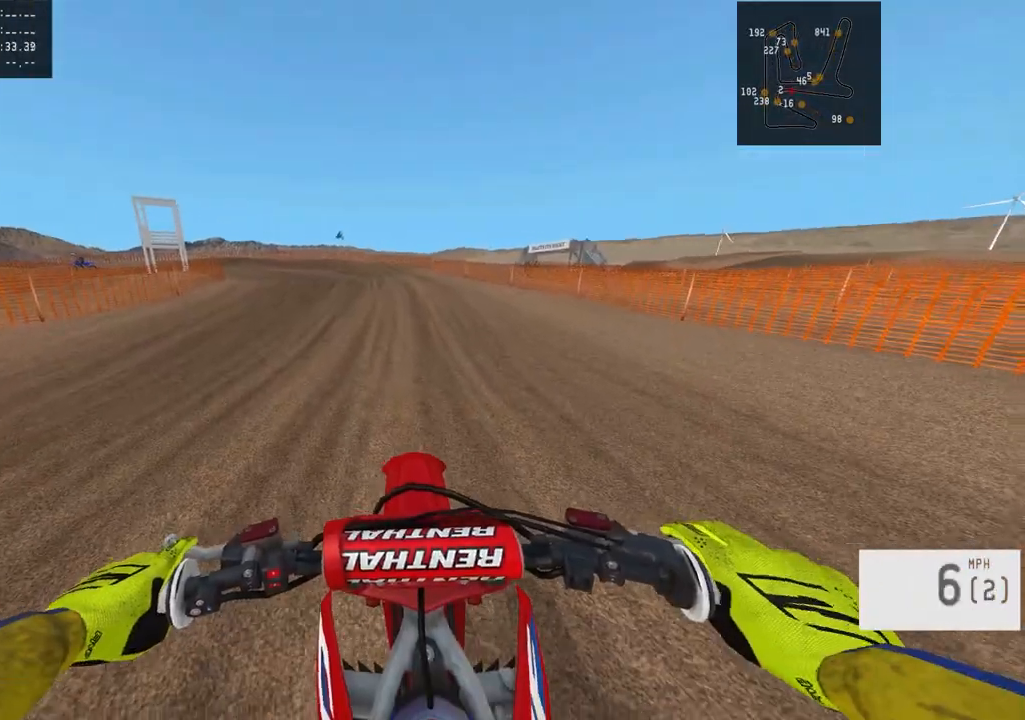
{"buttons": ["R2"], "left_stick": "center", "right_stick": "center", "events": []}
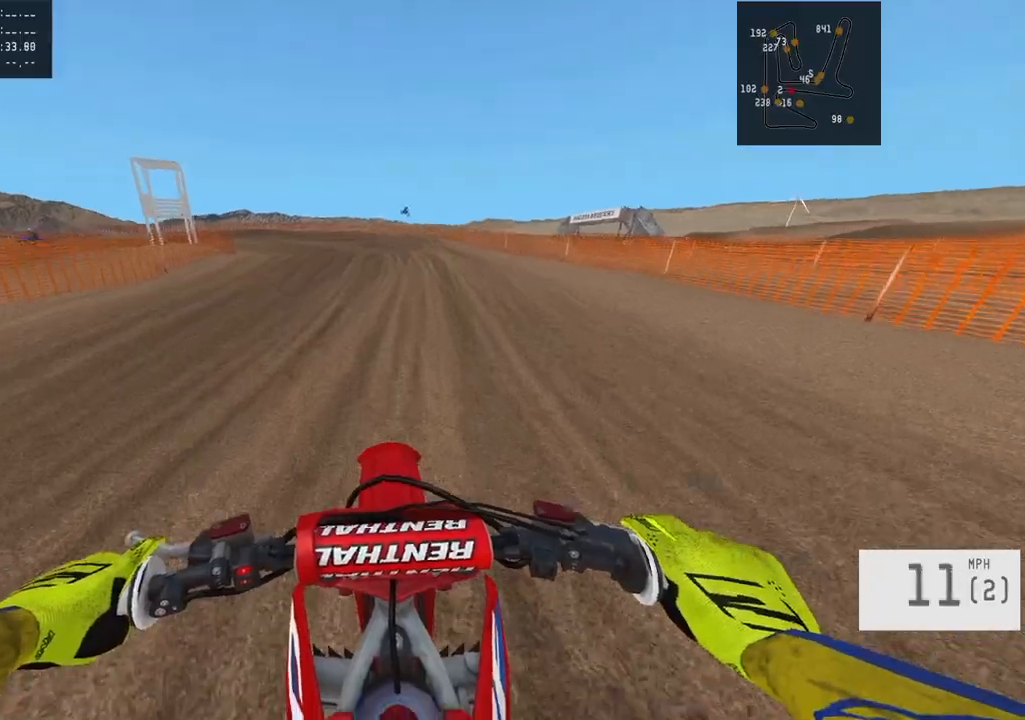
{"buttons": ["R2"], "left_stick": "center", "right_stick": "center", "events": [[350, "left_stick", "left"], [467, "left_stick", "center"]]}
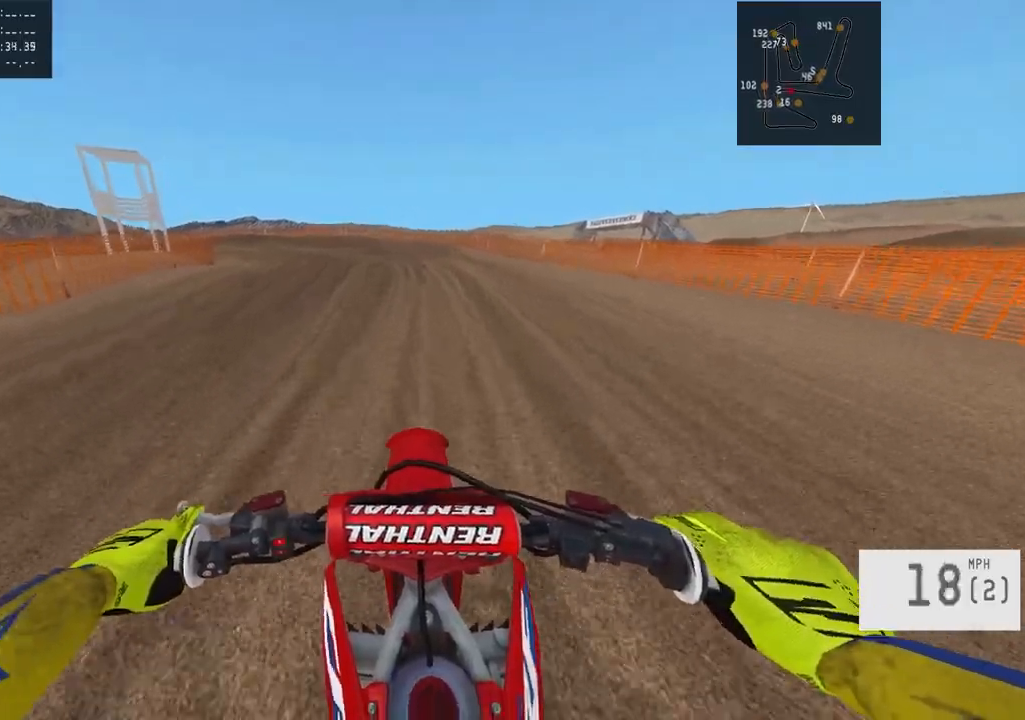
{"buttons": ["R2"], "left_stick": "left", "right_stick": "center", "events": [[117, "left_stick", "left"], [333, "left_stick", "center"], [483, "left_stick", "left"]]}
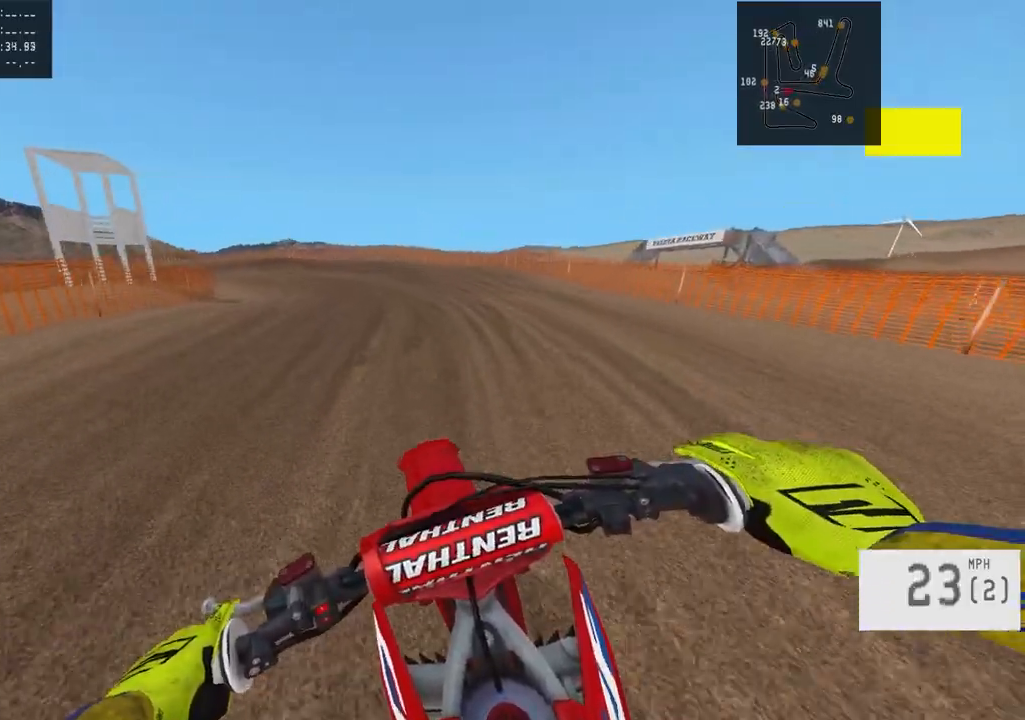
{"buttons": ["R2"], "left_stick": "left", "right_stick": "center", "events": []}
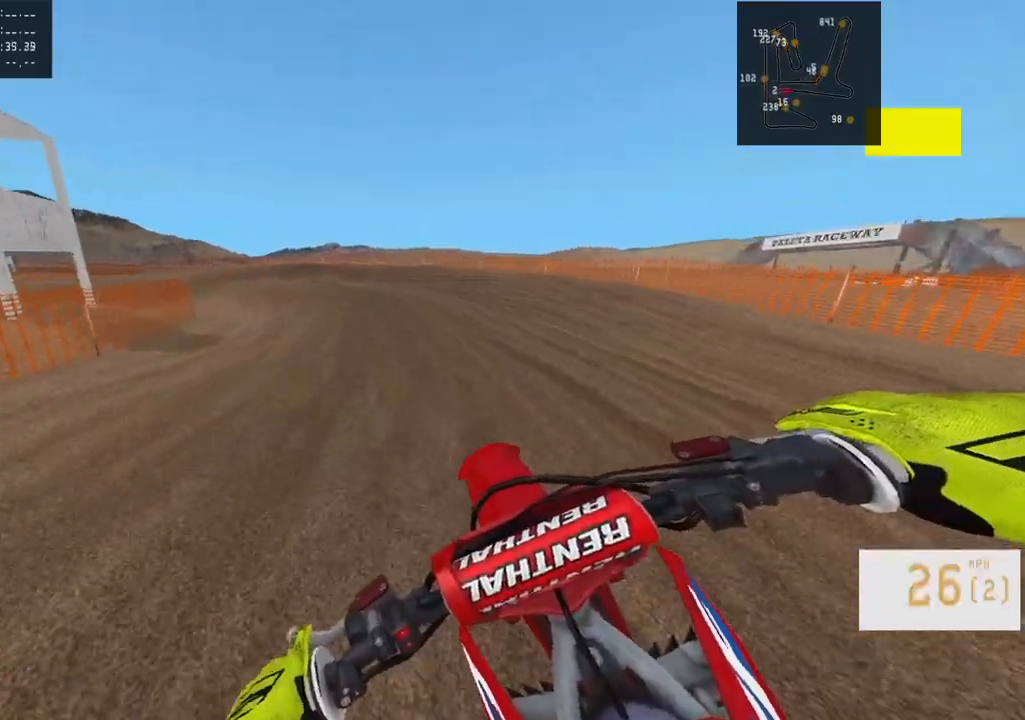
{"buttons": ["R2"], "left_stick": "left", "right_stick": "center", "events": []}
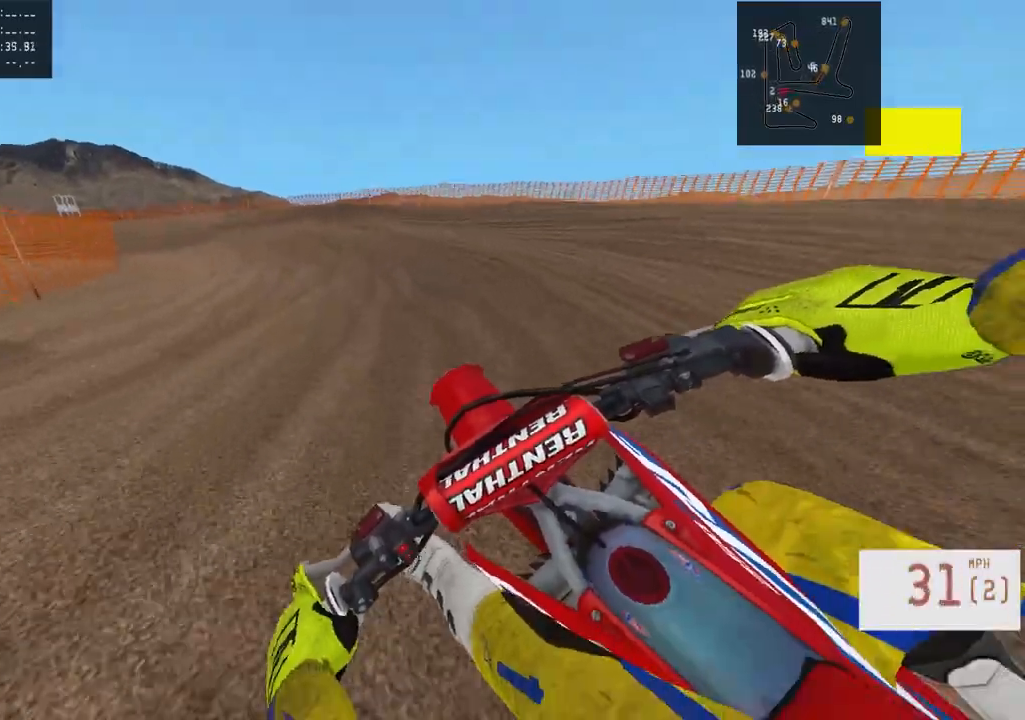
{"buttons": ["R2"], "left_stick": "left", "right_stick": "center", "events": [[200, "R2", "up"], [417, "R2", "down"]]}
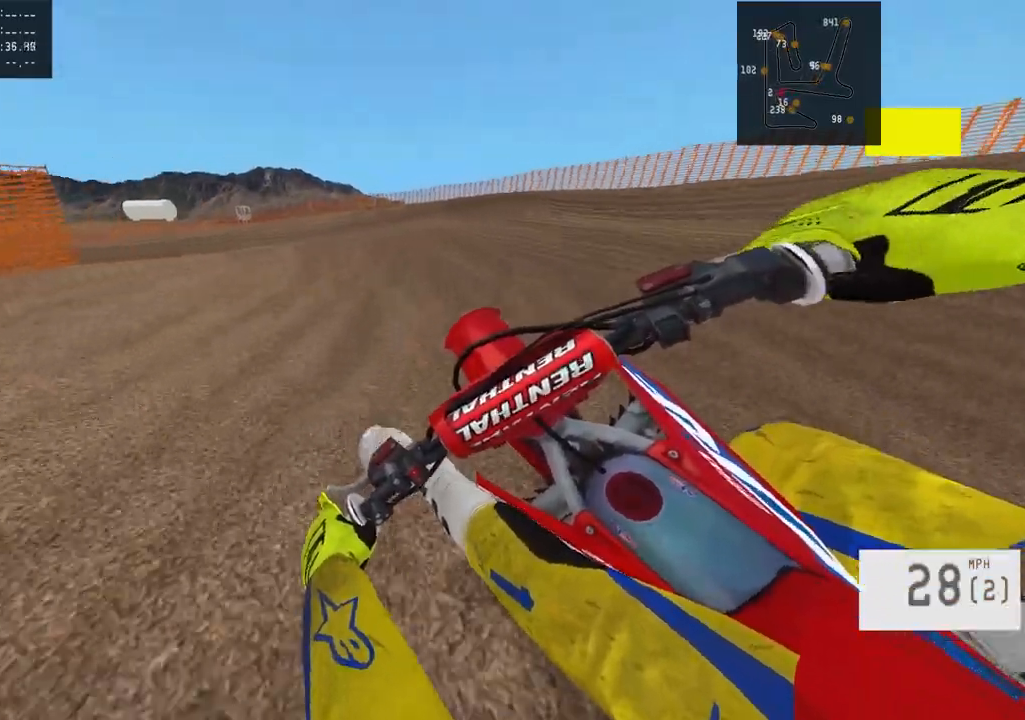
{"buttons": ["R2"], "left_stick": "left", "right_stick": "center", "events": [[33, "R2", "up"], [183, "L1", "down"], [233, "R2", "down"], [283, "L1", "up"]]}
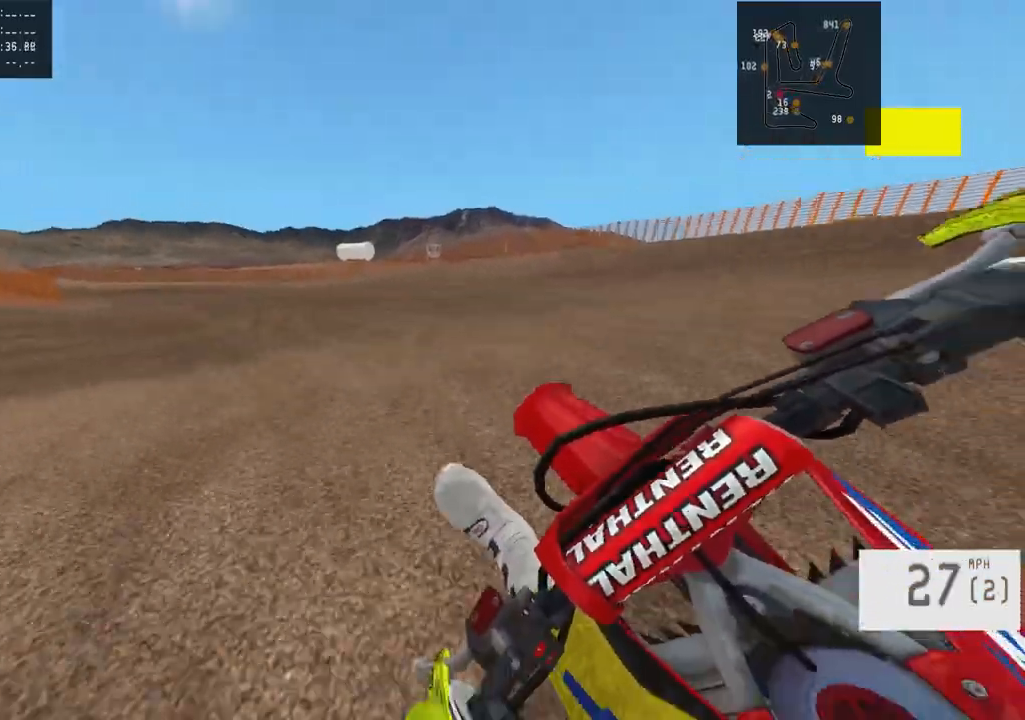
{"buttons": ["R2"], "left_stick": "left", "right_stick": "center", "events": [[100, "left_stick", "center"], [250, "left_stick", "left"], [350, "left_stick", "center"], [467, "left_stick", "left"]]}
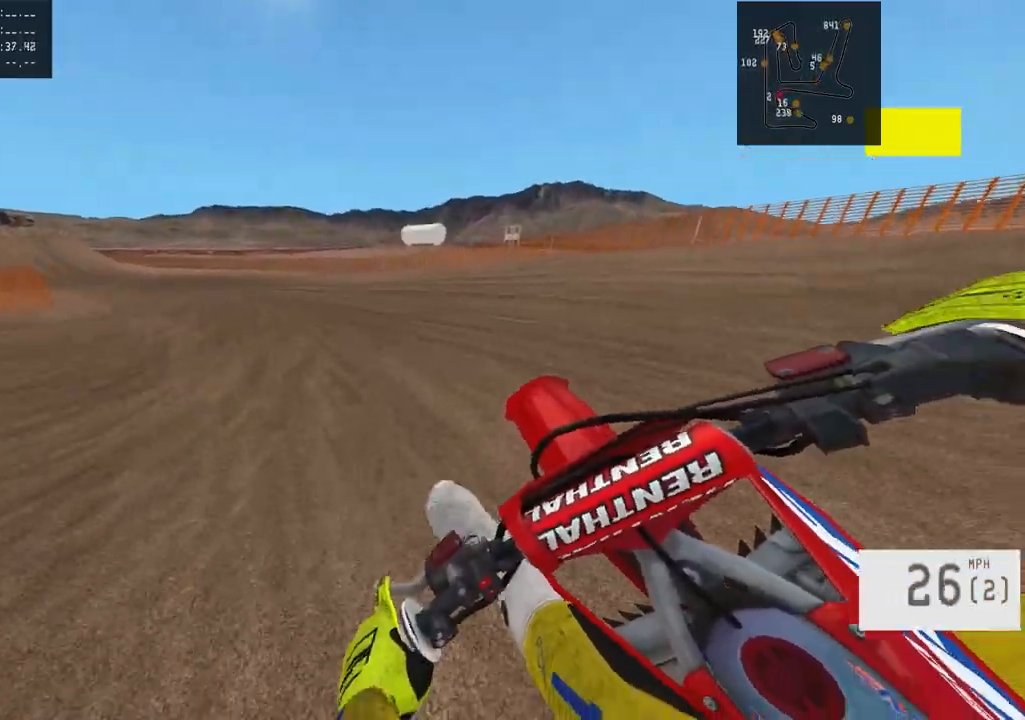
{"buttons": ["R2"], "left_stick": "left", "right_stick": "center", "events": []}
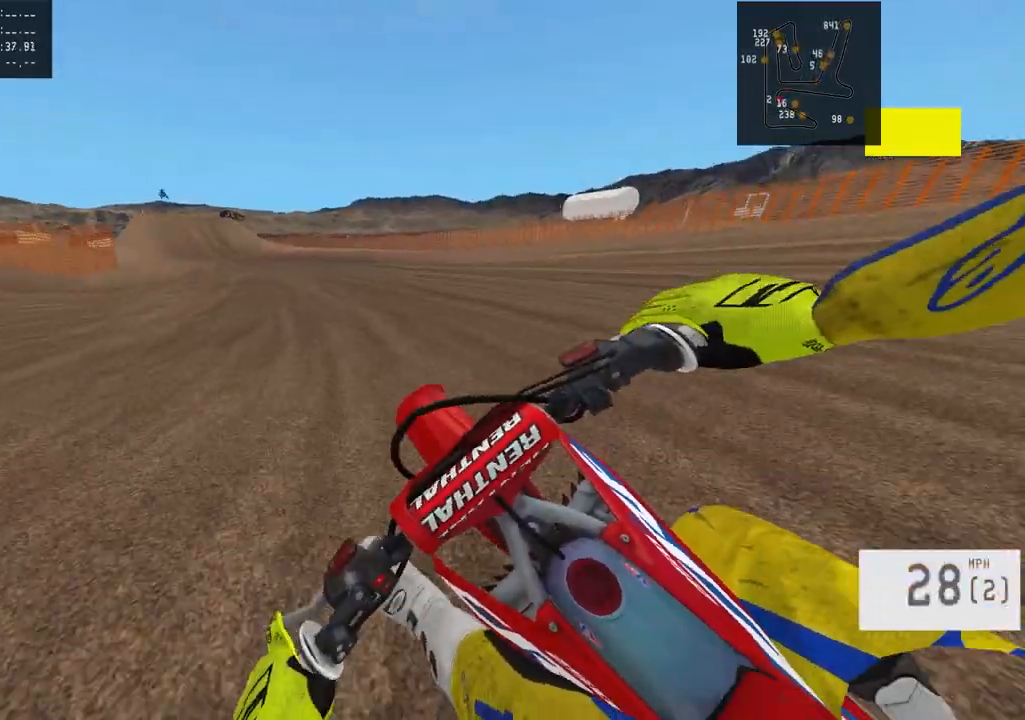
{"buttons": [], "left_stick": "center", "right_stick": "center", "events": [[67, "left_stick", "center"], [217, "left_stick", "left"], [250, "R2", "up"], [333, "R2", "down"], [350, "left_stick", "up-right"], [450, "left_stick", "center"], [467, "R2", "up"]]}
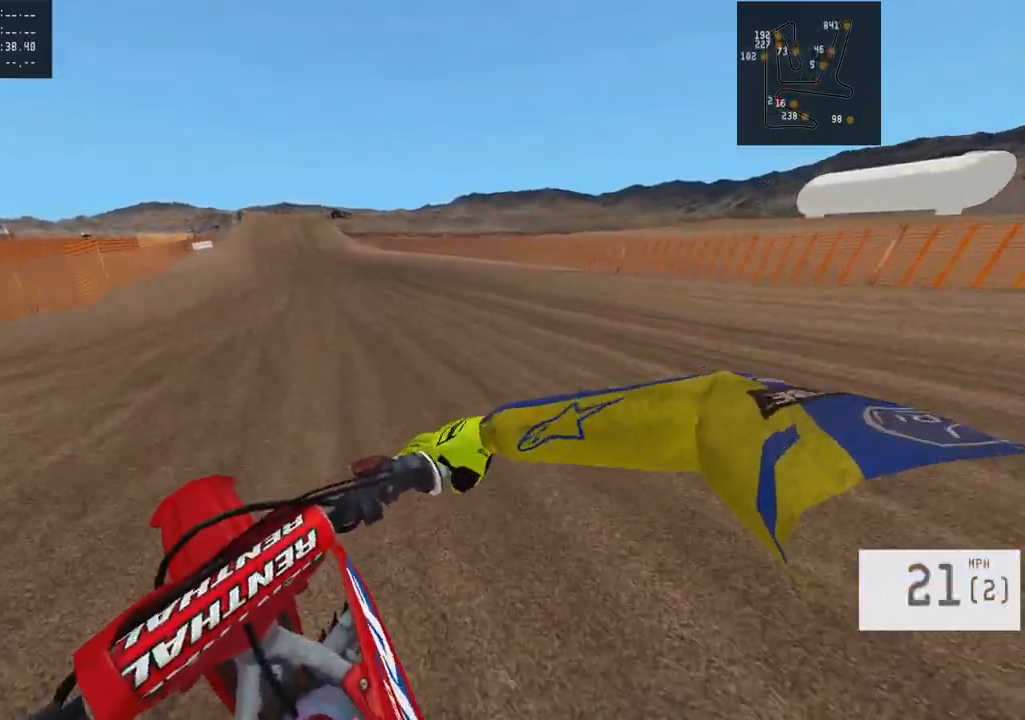
{"buttons": [], "left_stick": "center", "right_stick": "center", "events": [[17, "R2", "down"], [83, "right_stick", "down-left"], [317, "right_stick", "center"], [433, "R2", "up"]]}
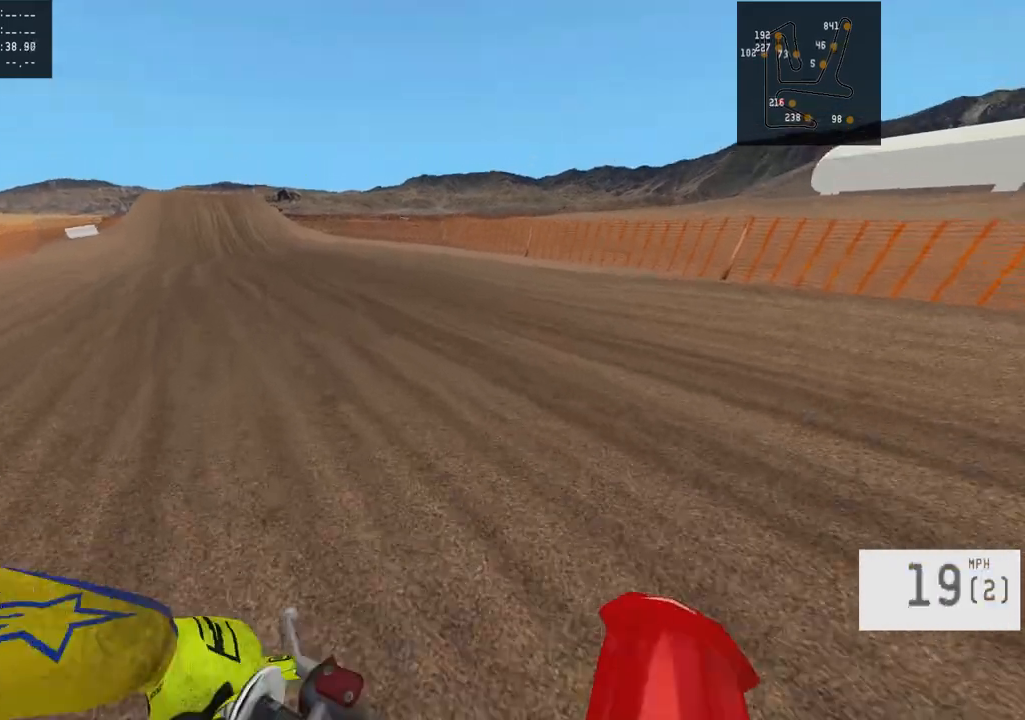
{"buttons": [], "left_stick": "center", "right_stick": "center", "events": [[33, "R2", "down"], [167, "R2", "up"]]}
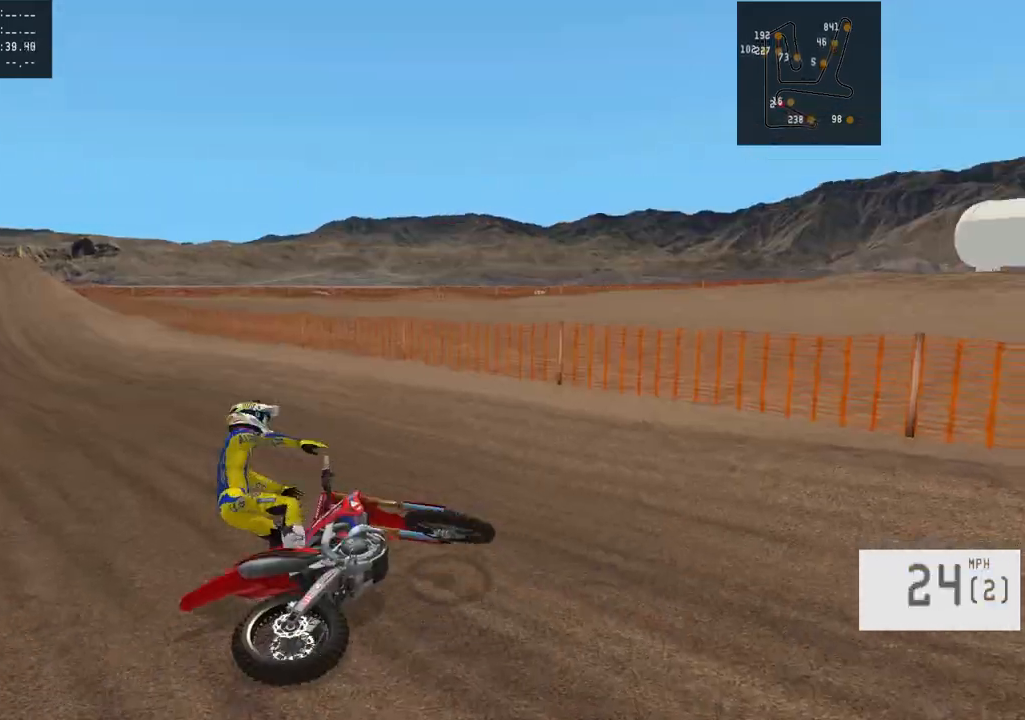
{"buttons": [], "left_stick": "center", "right_stick": "center", "events": []}
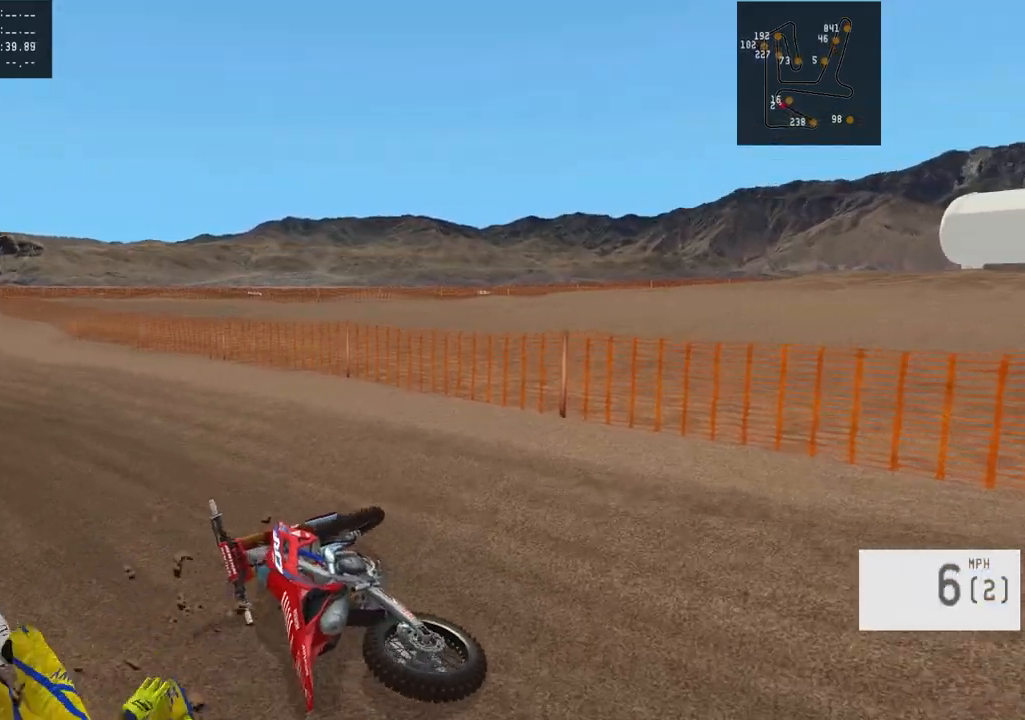
{"buttons": ["R2"], "left_stick": "center", "right_stick": "center", "events": [[67, "SELECT", "down"], [217, "R2", "down"], [217, "SELECT", "up"], [250, "TRIANGLE", "down"], [317, "TRIANGLE", "up"]]}
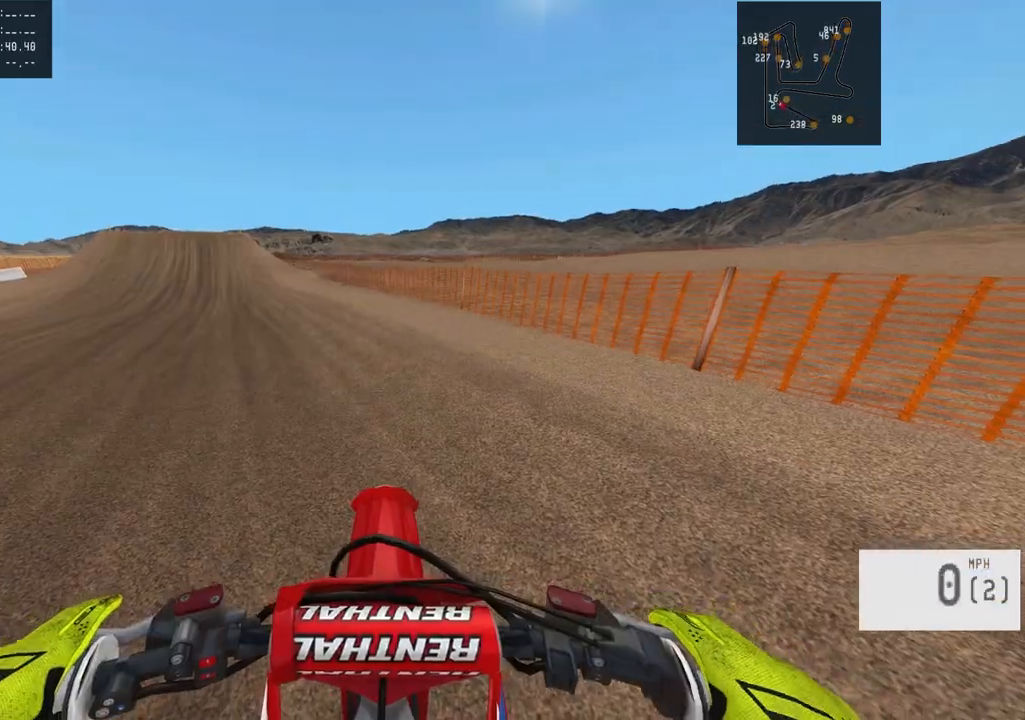
{"buttons": ["R2"], "left_stick": "left", "right_stick": "center", "events": [[67, "left_stick", "left"]]}
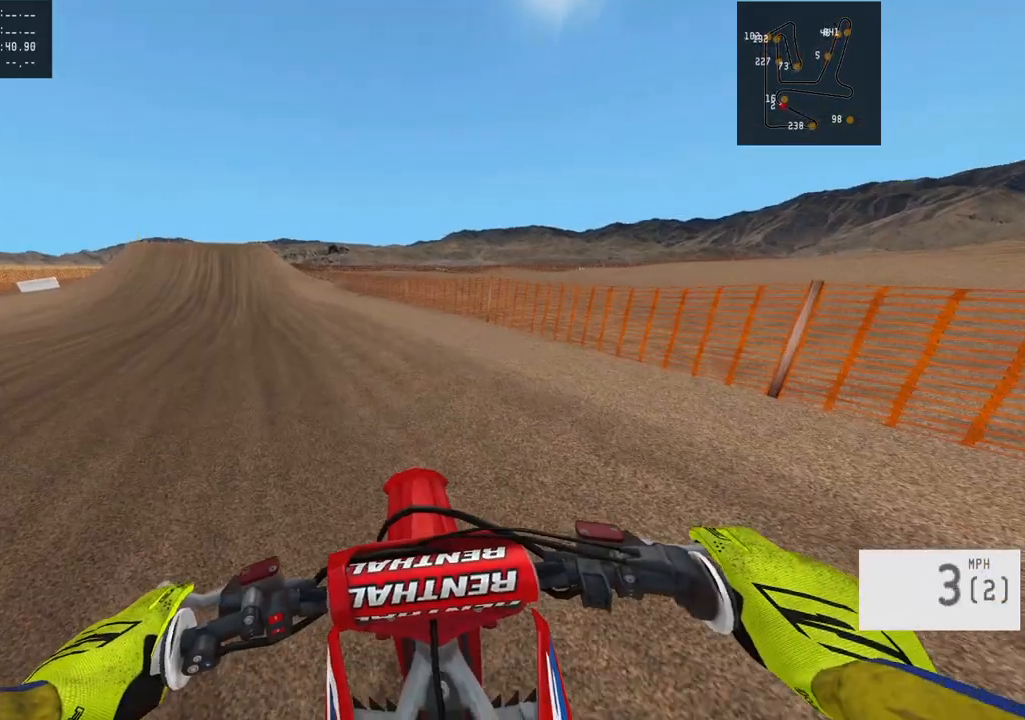
{"buttons": ["R2"], "left_stick": "center", "right_stick": "center", "events": [[83, "left_stick", "center"], [317, "left_stick", "left"], [383, "left_stick", "center"]]}
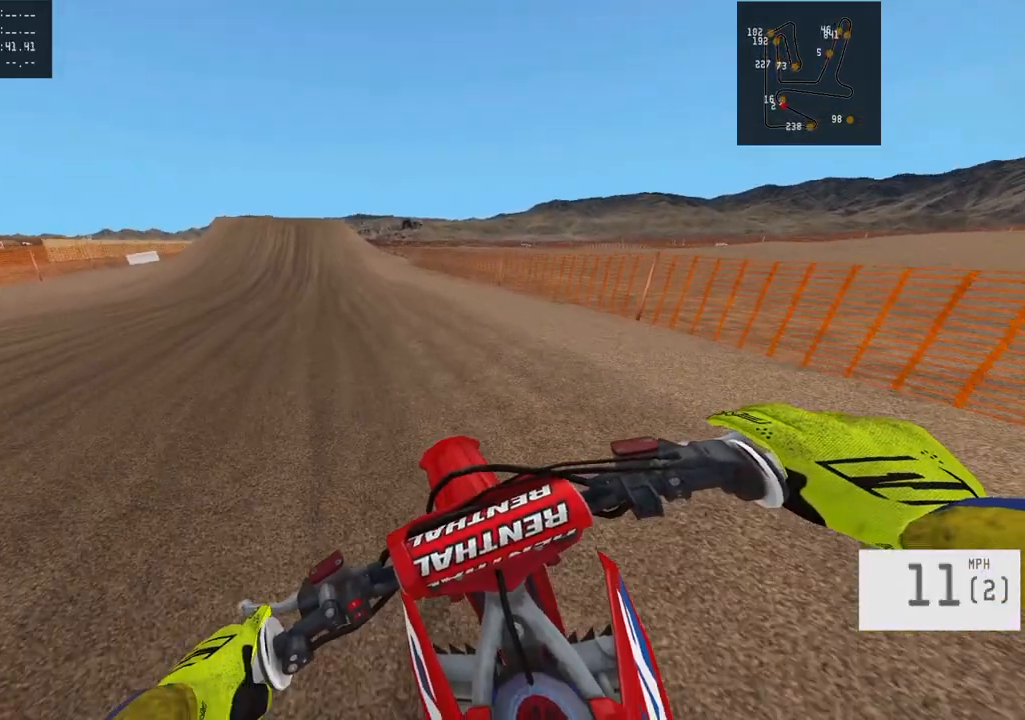
{"buttons": [], "left_stick": "center", "right_stick": "center", "events": [[283, "left_stick", "left"], [350, "R2", "up"], [350, "left_stick", "center"]]}
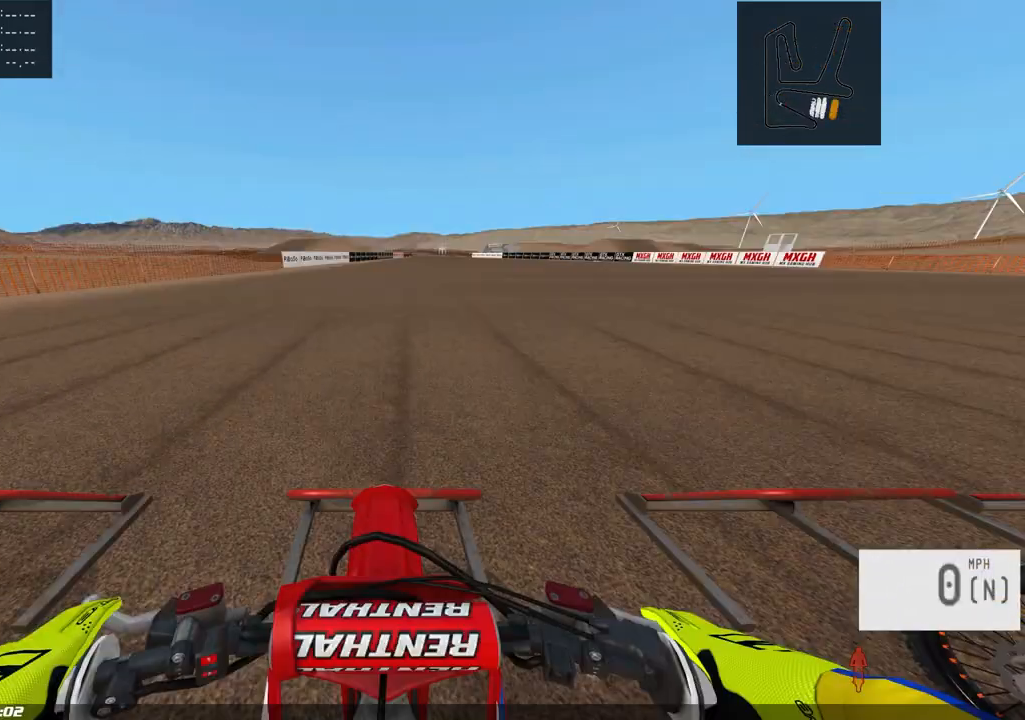
{"buttons": [], "left_stick": "center", "right_stick": "center", "events": [[283, "TRIANGLE", "down"], [383, "TRIANGLE", "up"]]}
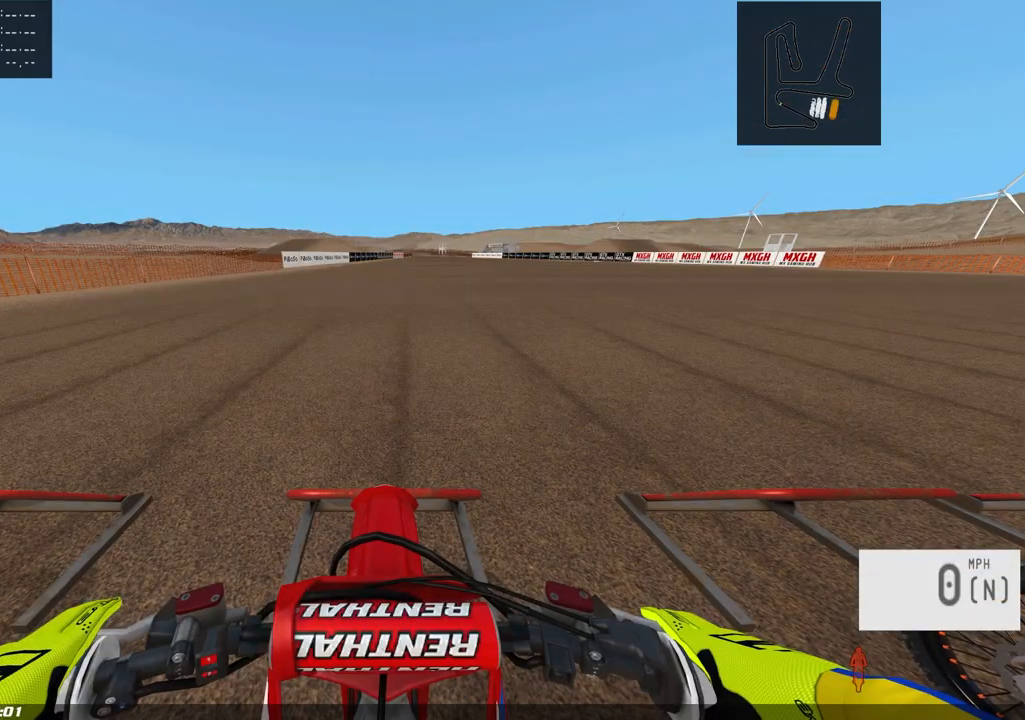
{"buttons": [], "left_stick": "center", "right_stick": "center", "events": []}
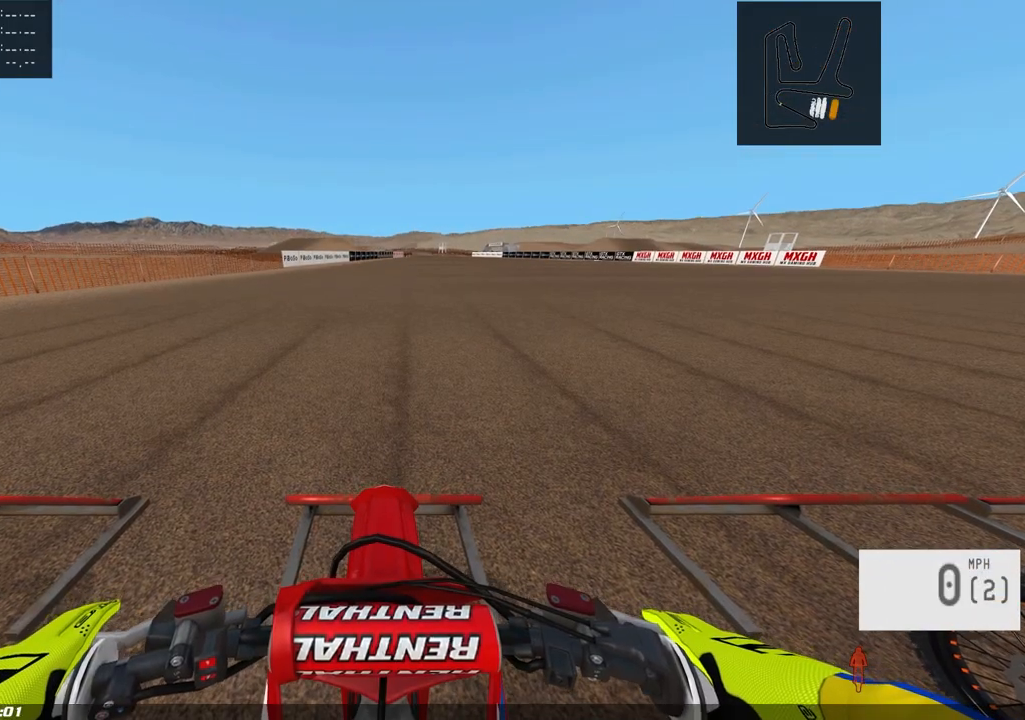
{"buttons": [], "left_stick": "center", "right_stick": "down", "events": [[33, "R3", "down"], [167, "R3", "up"], [417, "right_stick", "down"]]}
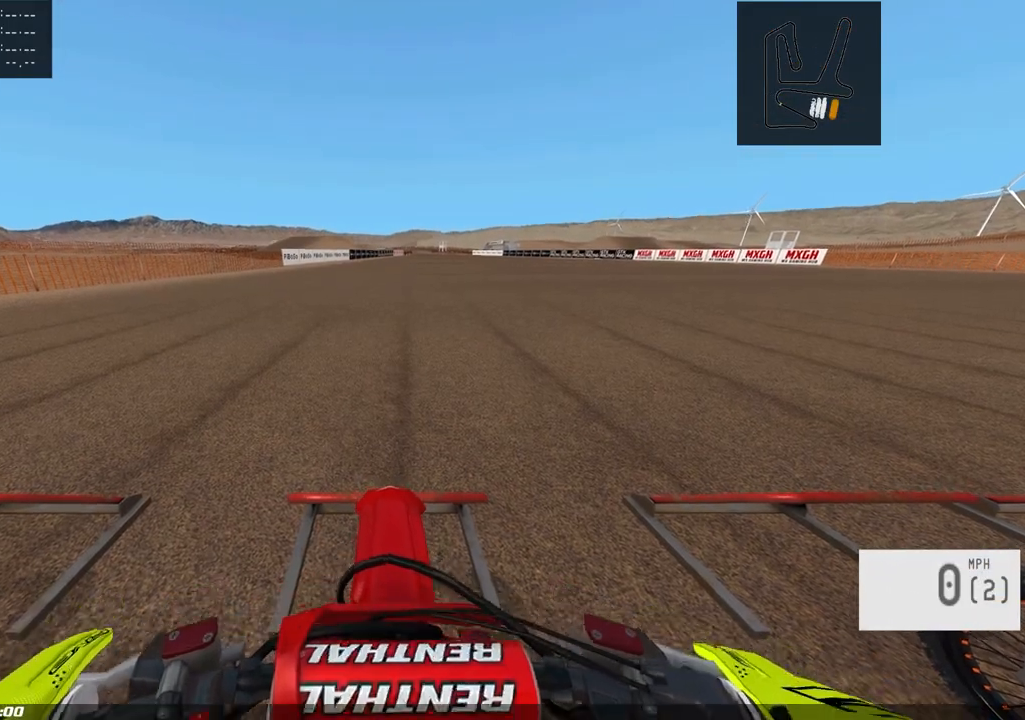
{"buttons": [], "left_stick": "center", "right_stick": "down", "events": []}
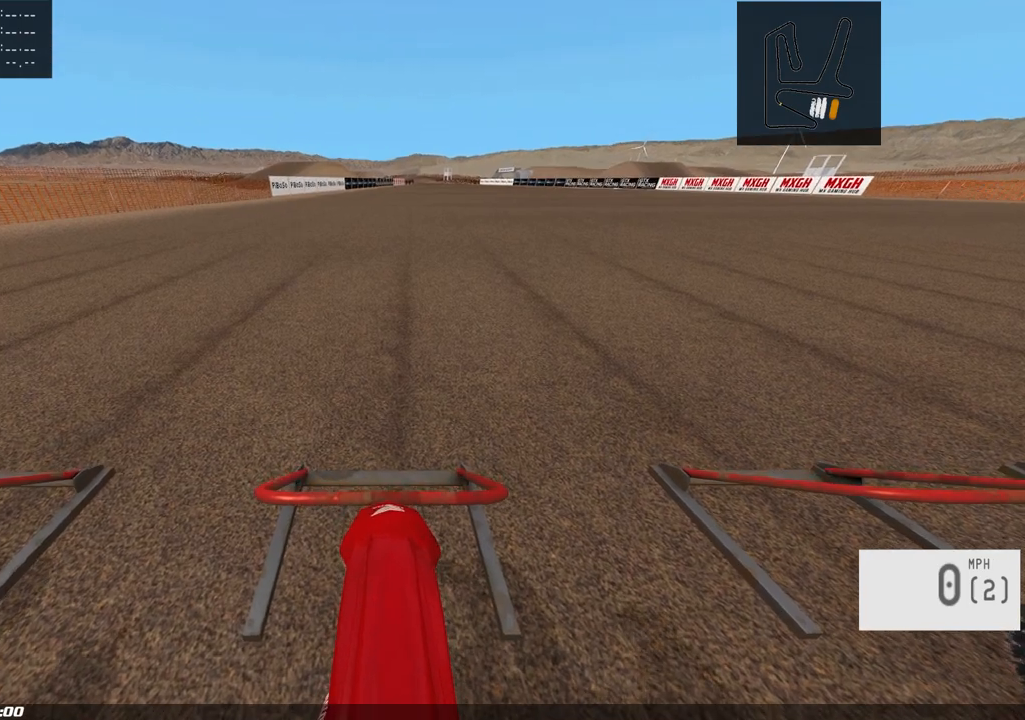
{"buttons": ["CIRCLE"], "left_stick": "center", "right_stick": "down", "events": [[183, "CIRCLE", "down"]]}
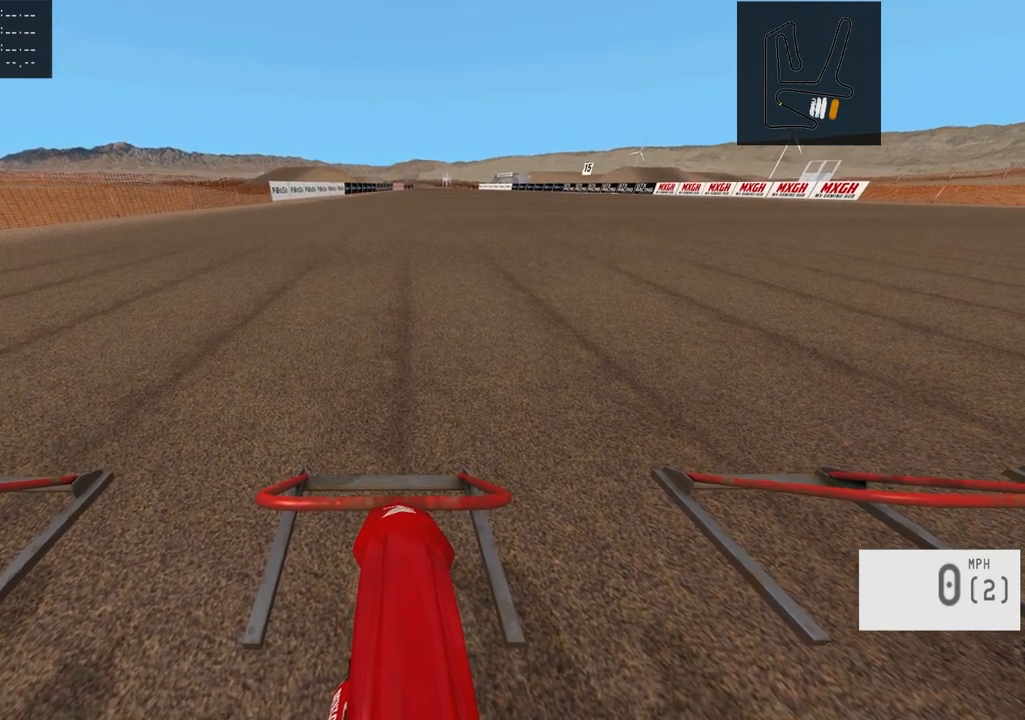
{"buttons": ["CIRCLE", "R2"], "left_stick": "center", "right_stick": "down", "events": [[50, "R2", "down"]]}
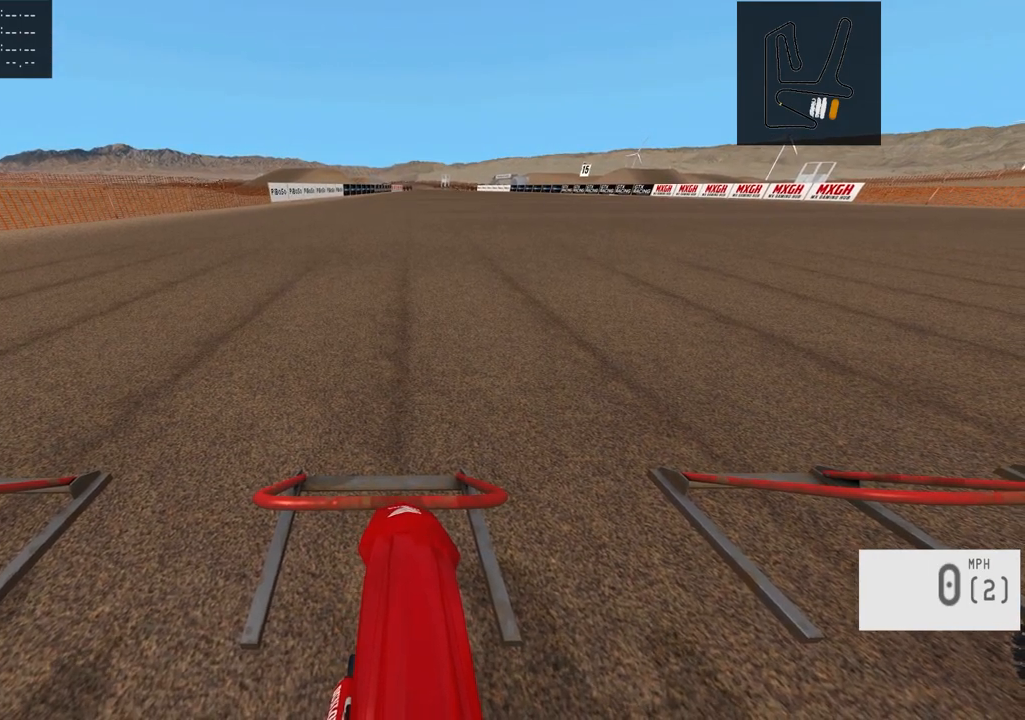
{"buttons": ["CIRCLE", "R2"], "left_stick": "center", "right_stick": "down", "events": []}
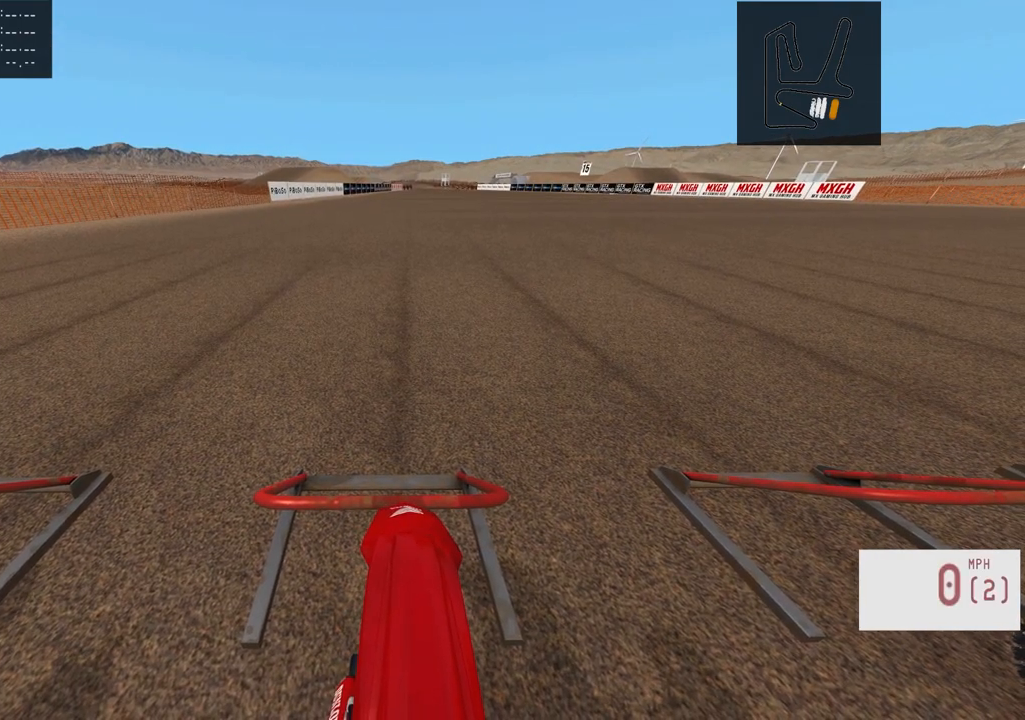
{"buttons": ["CIRCLE", "R2"], "left_stick": "center", "right_stick": "down", "events": []}
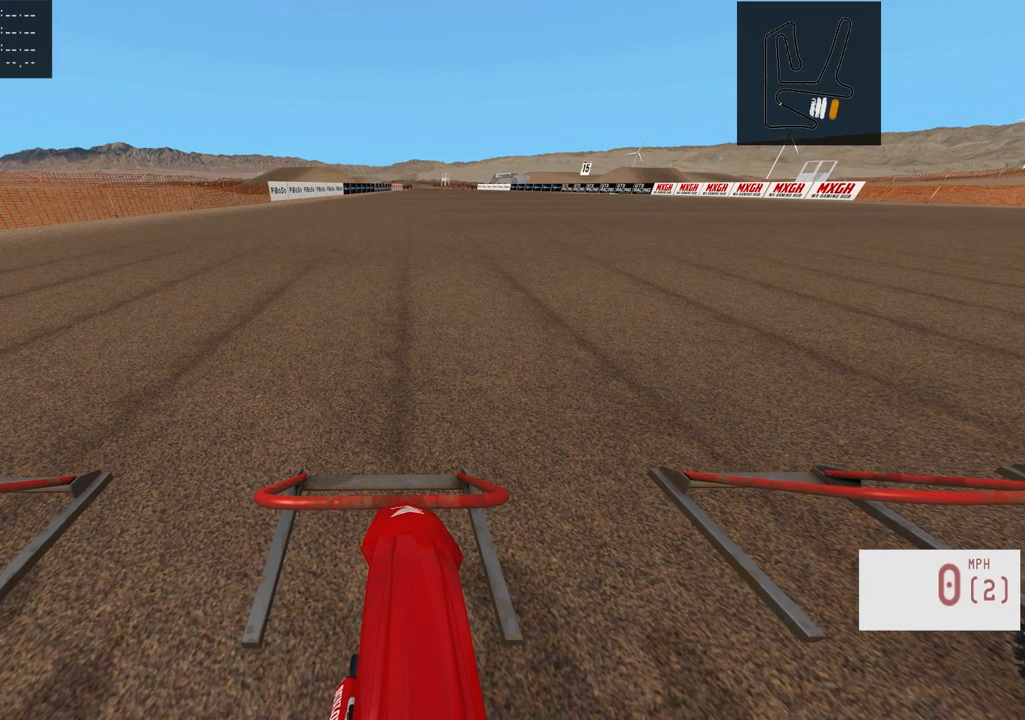
{"buttons": ["CIRCLE", "R2"], "left_stick": "center", "right_stick": "down", "events": []}
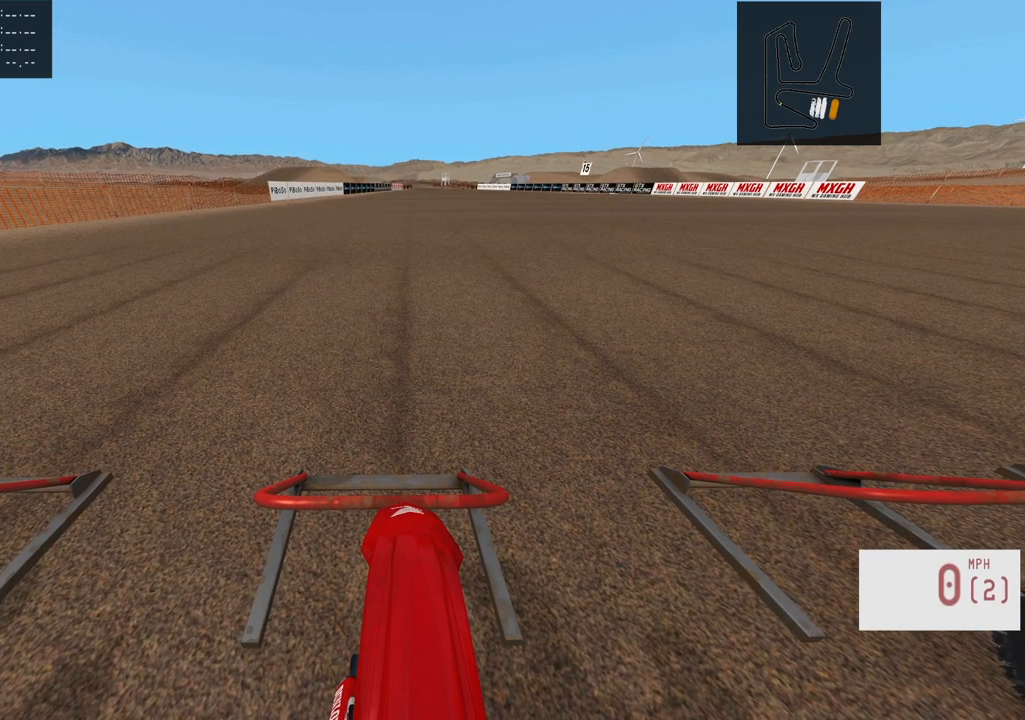
{"buttons": ["CIRCLE", "R2"], "left_stick": "center", "right_stick": "down", "events": []}
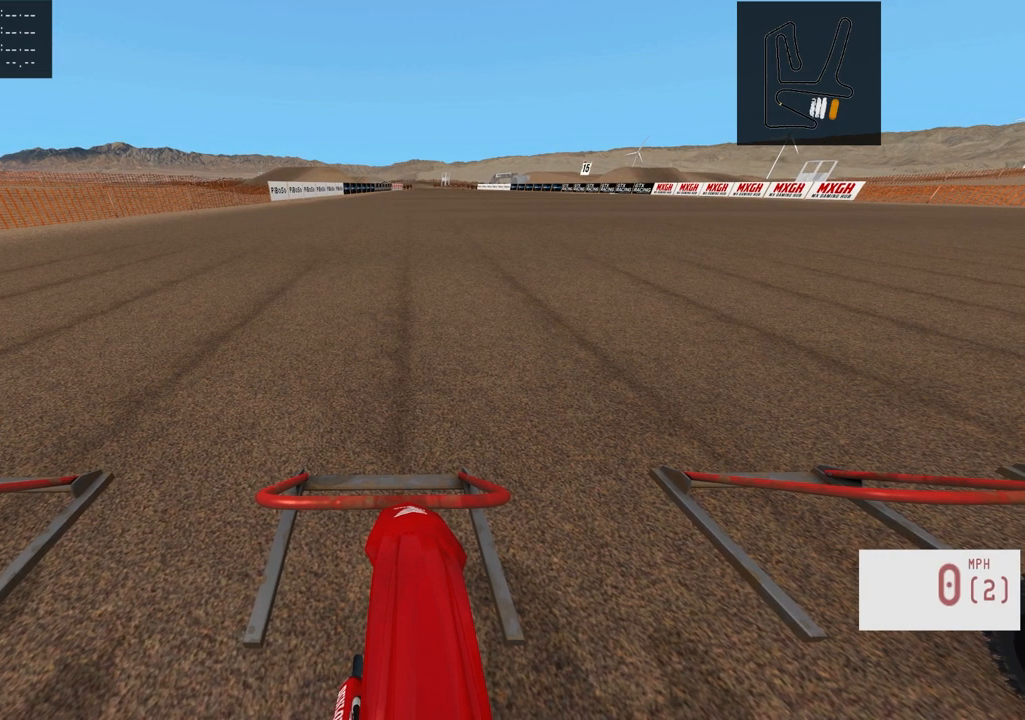
{"buttons": ["CIRCLE", "R2"], "left_stick": "center", "right_stick": "down", "events": []}
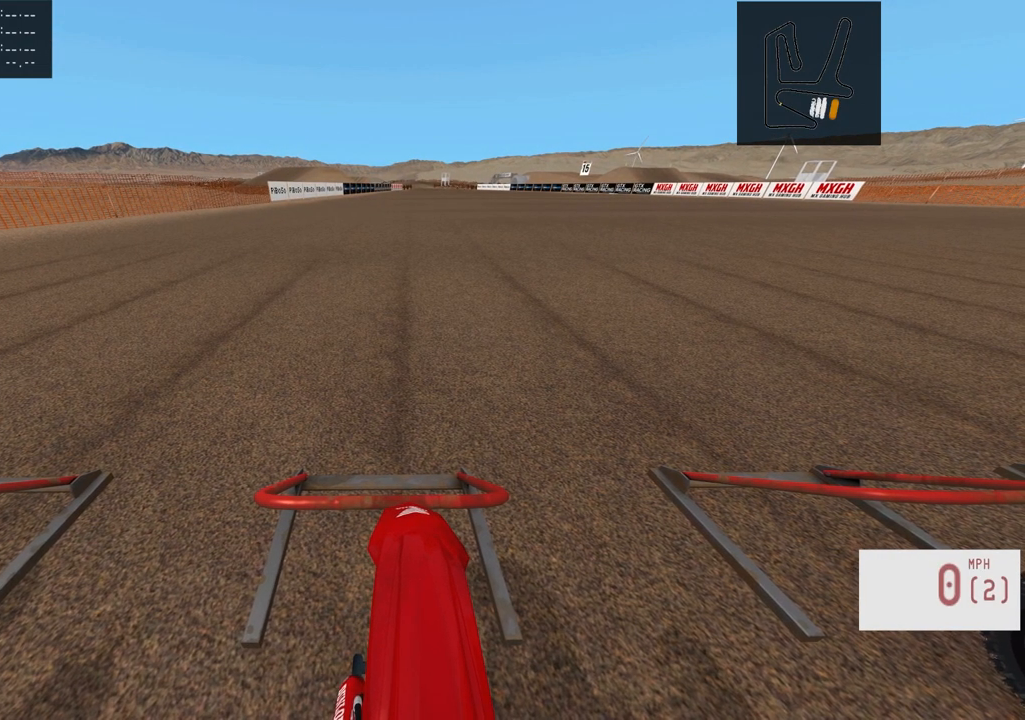
{"buttons": ["CIRCLE", "R2"], "left_stick": "center", "right_stick": "down", "events": []}